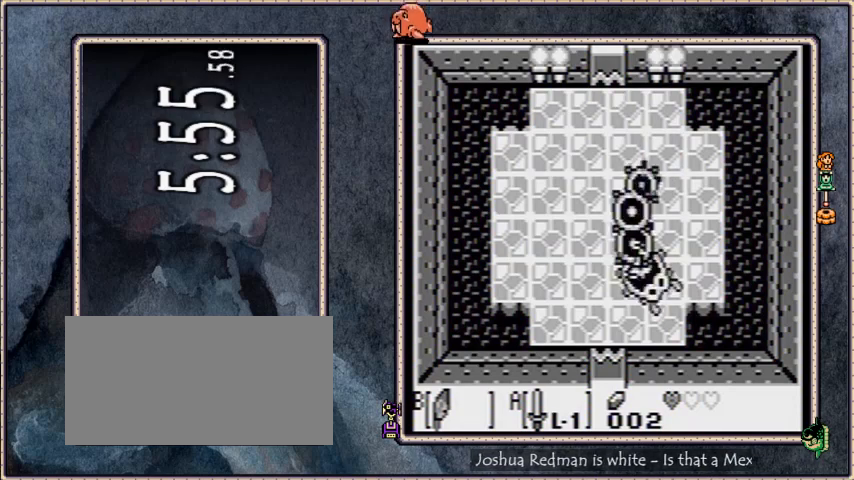
Gameplay with a controller (Nintendo layout); each line is a JSON object with the inputs held at the frame after it. "events" lists button and stick changes between this image and that frame as [ms after this image, input, new state], when the widget could be followed in between. Not read: L3 R3 START.
{"buttons": [], "events": [[33, "DPAD_UP", "up"], [400, "DPAD_UP", "down"], [467, "DPAD_RIGHT", "down"], [467, "DPAD_UP", "up"], [500, "DPAD_RIGHT", "up"]]}
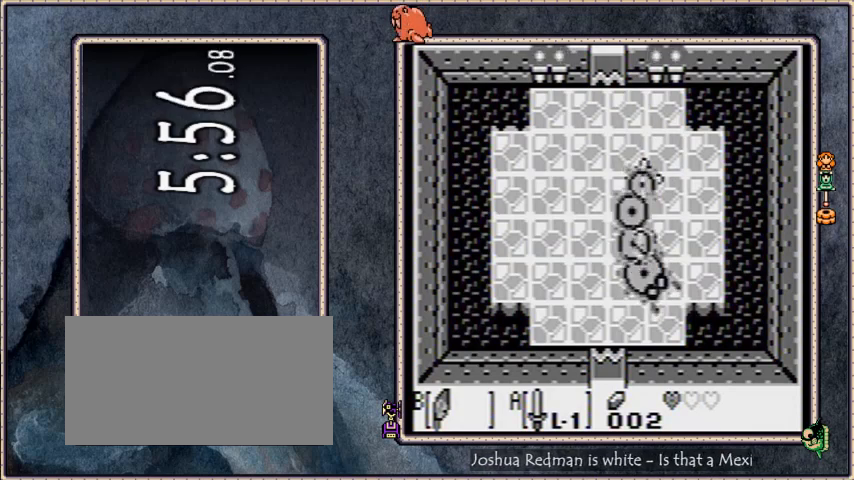
{"buttons": [], "events": []}
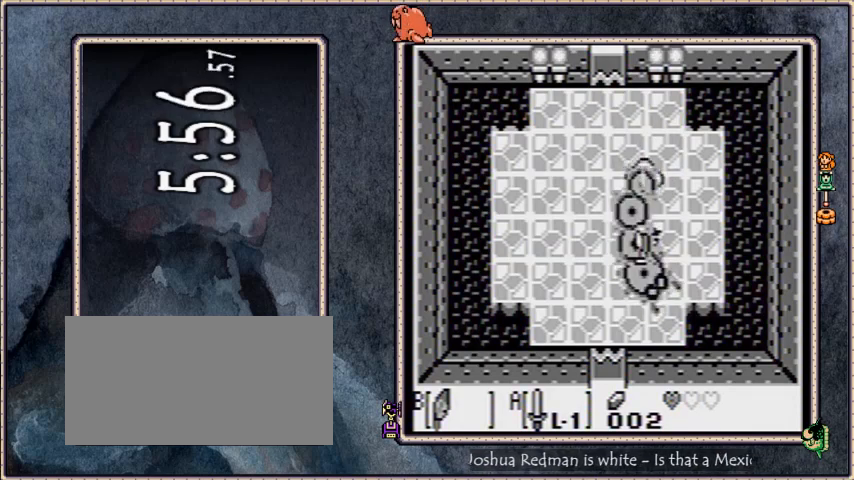
{"buttons": [], "events": []}
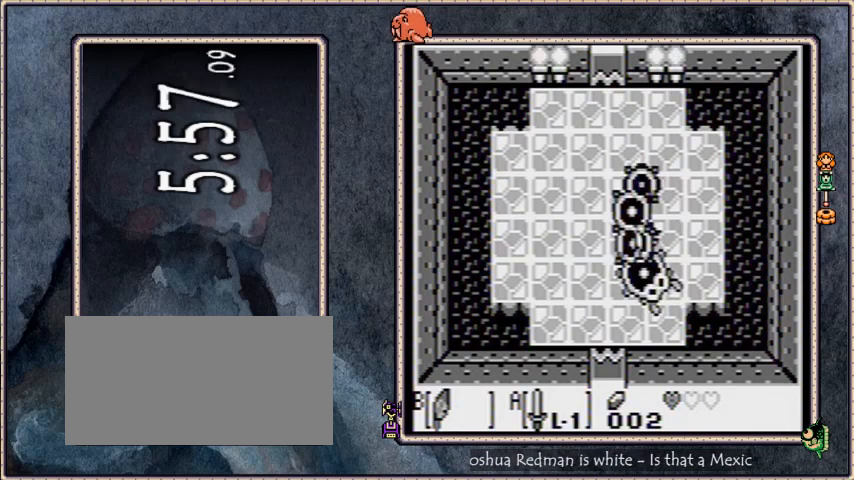
{"buttons": [], "events": []}
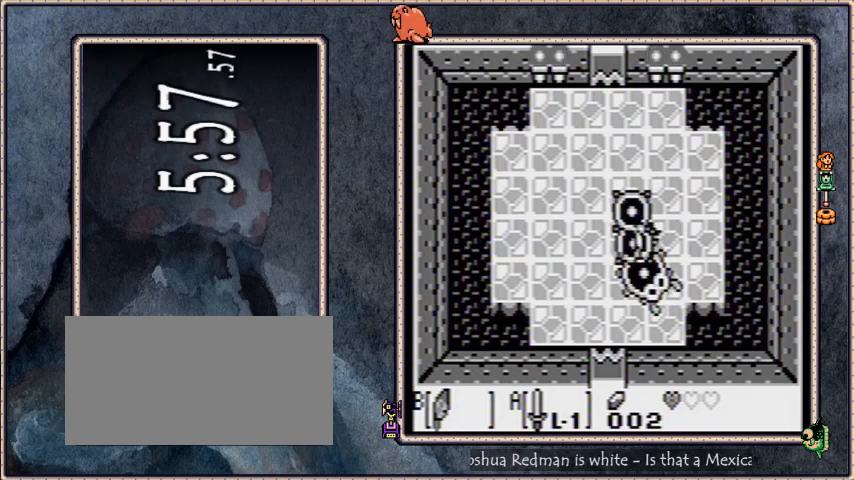
{"buttons": [], "events": []}
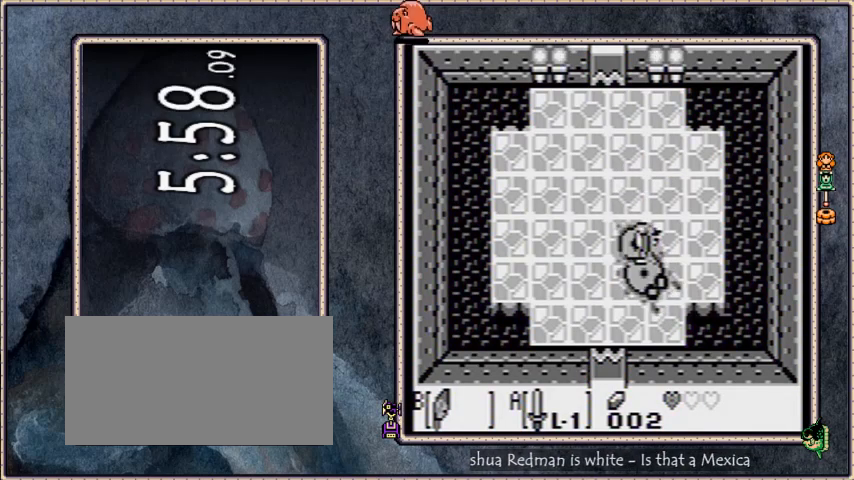
{"buttons": [], "events": []}
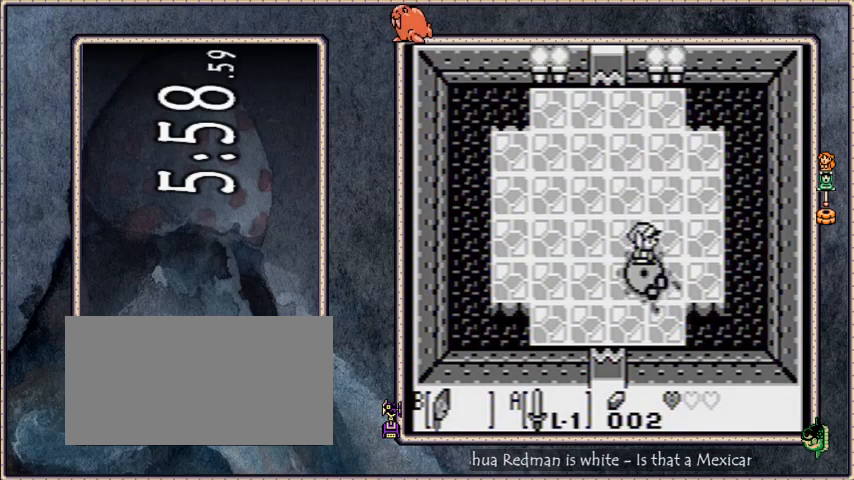
{"buttons": [], "events": []}
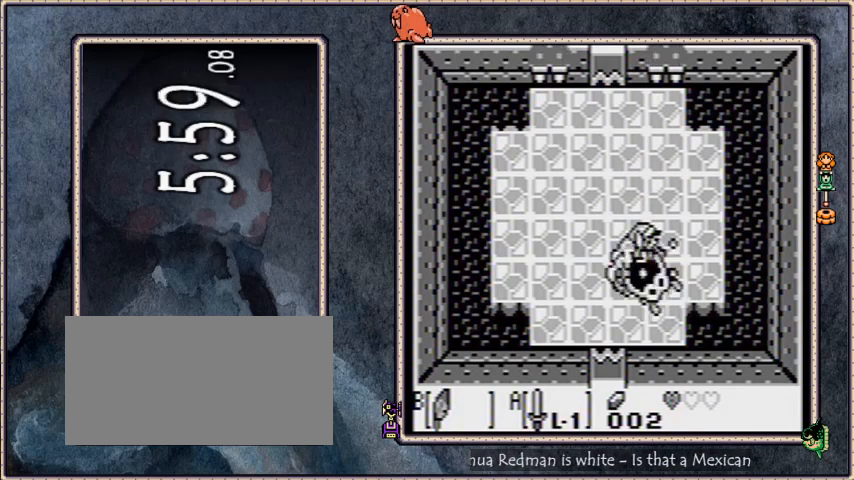
{"buttons": [], "events": []}
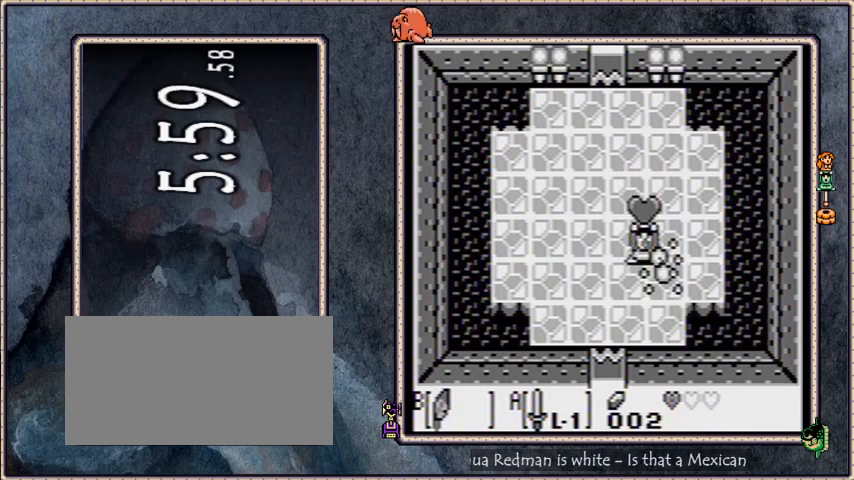
{"buttons": [], "events": []}
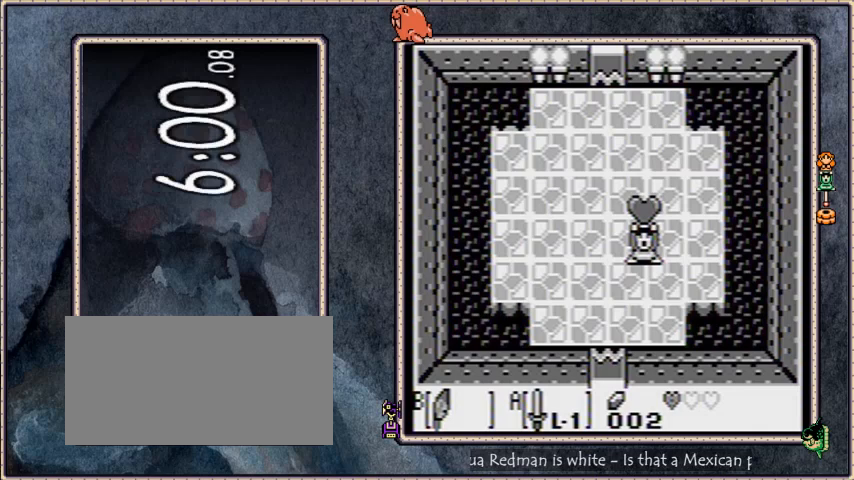
{"buttons": [], "events": []}
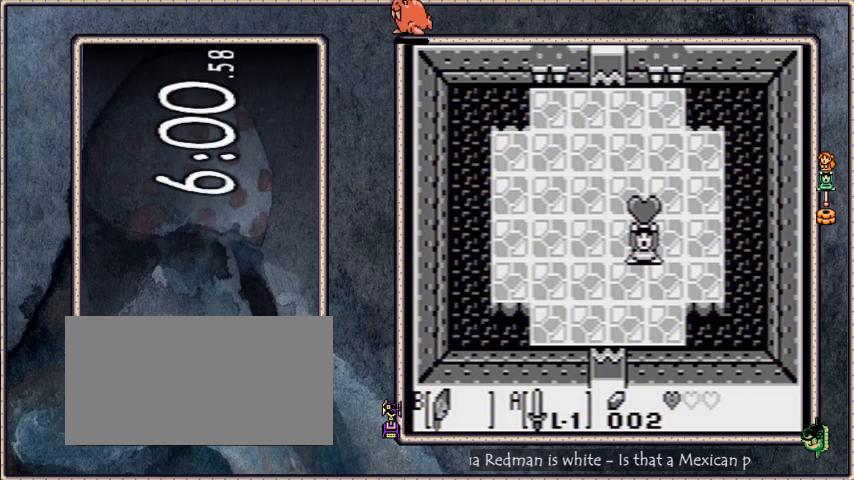
{"buttons": ["B", "DPAD_UP", "DPAD_LEFT"], "events": [[100, "DPAD_UP", "down"], [133, "B", "down"], [167, "DPAD_LEFT", "down"], [233, "B", "up"], [334, "B", "down"], [400, "B", "up"], [467, "B", "down"]]}
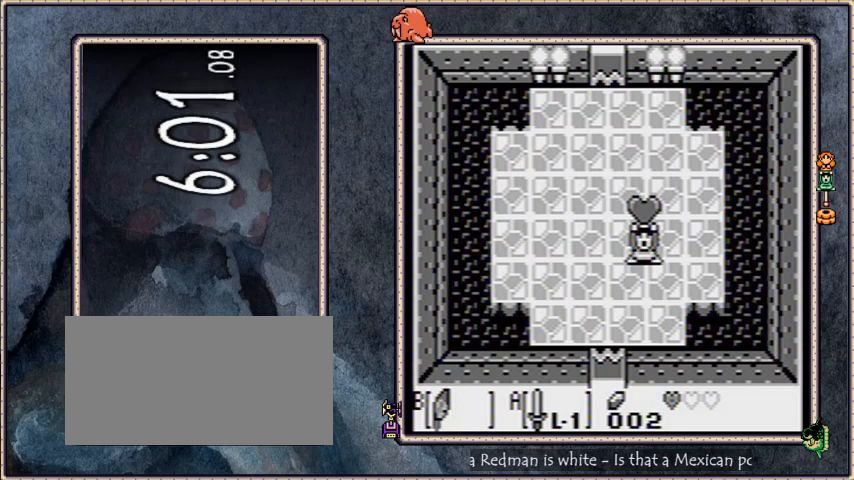
{"buttons": ["DPAD_UP"], "events": [[34, "B", "up"], [100, "B", "down"], [134, "B", "up"], [201, "B", "down"], [267, "B", "up"], [334, "B", "down"], [367, "B", "up"], [434, "B", "down"], [467, "B", "up"], [501, "DPAD_LEFT", "up"]]}
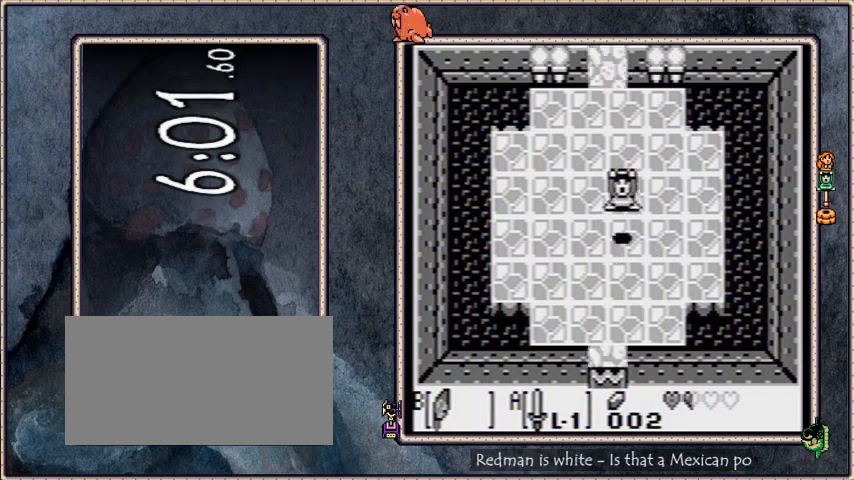
{"buttons": ["DPAD_UP"], "events": [[33, "DPAD_RIGHT", "down"], [267, "DPAD_RIGHT", "up"]]}
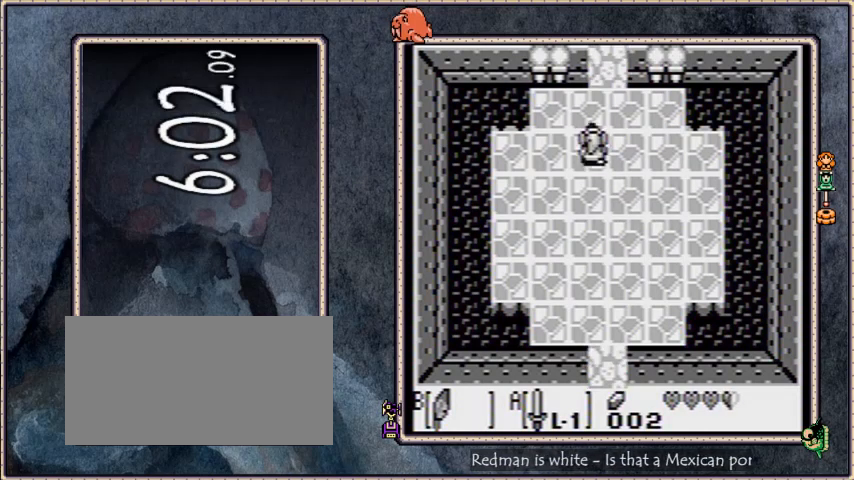
{"buttons": ["DPAD_UP"], "events": []}
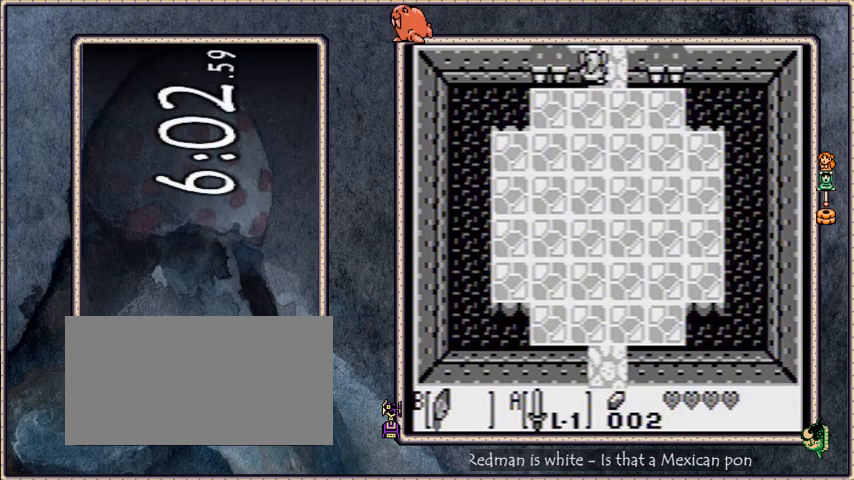
{"buttons": ["B", "DPAD_UP"], "events": [[334, "B", "down"]]}
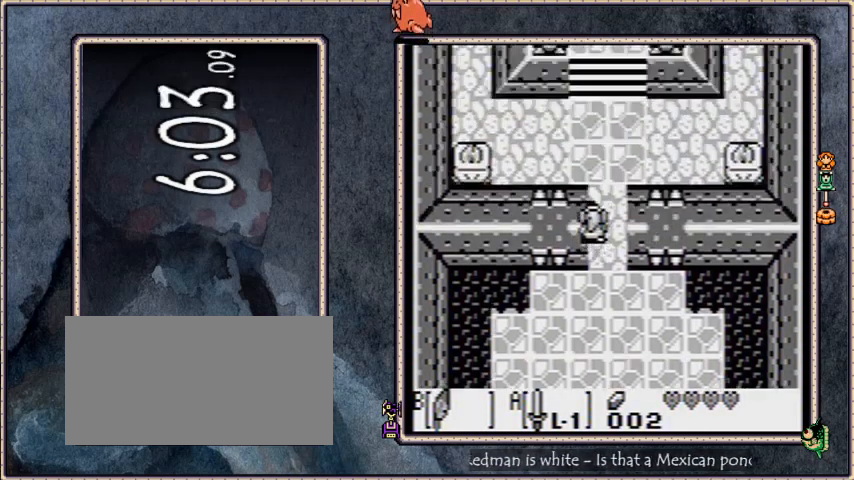
{"buttons": ["DPAD_UP"], "events": [[334, "B", "up"]]}
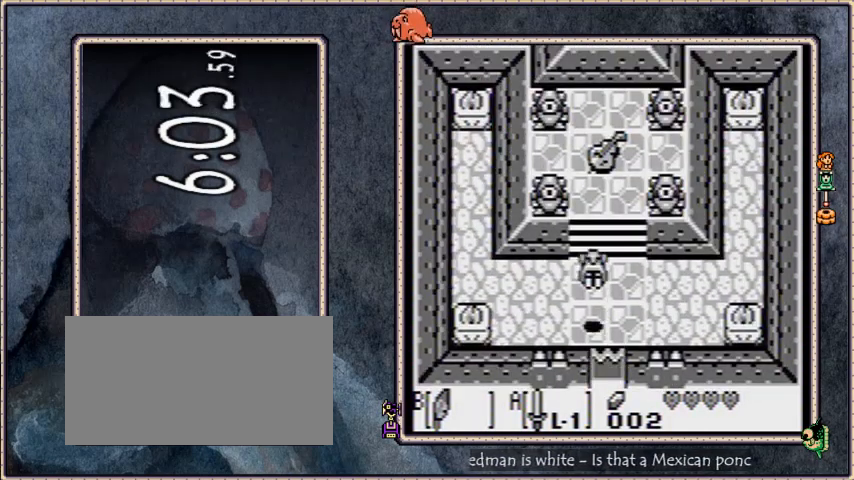
{"buttons": ["DPAD_UP"], "events": [[67, "DPAD_RIGHT", "down"], [167, "DPAD_RIGHT", "up"]]}
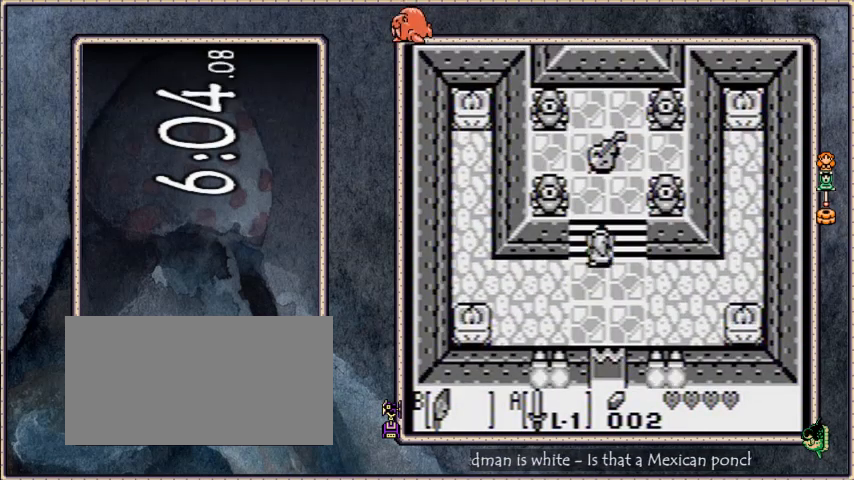
{"buttons": ["DPAD_UP"], "events": []}
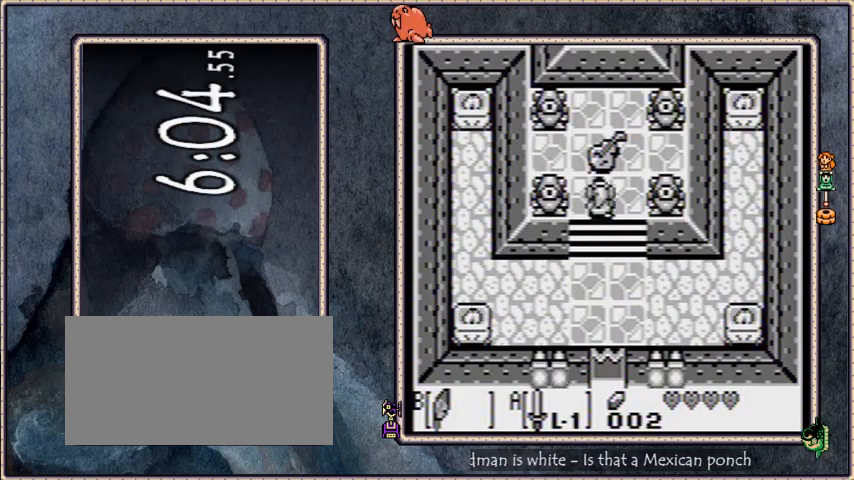
{"buttons": [], "events": [[267, "DPAD_UP", "up"]]}
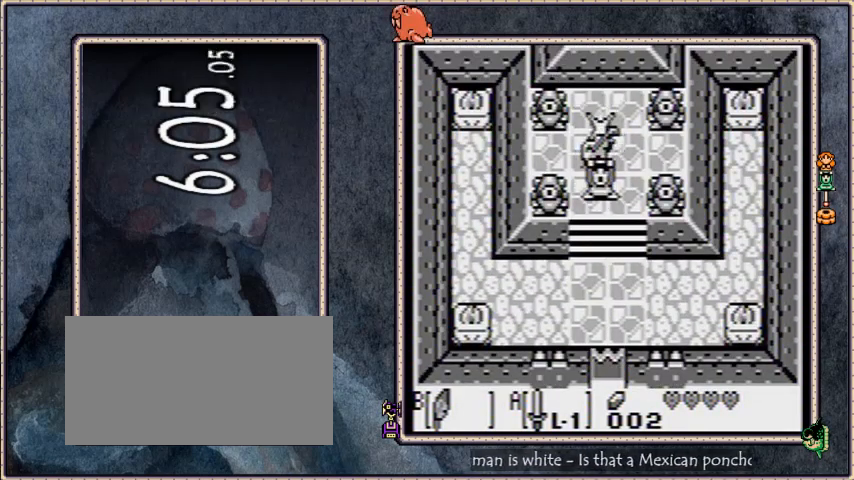
{"buttons": ["A"], "events": [[33, "A", "down"], [67, "B", "down"], [133, "A", "up"], [200, "A", "down"], [200, "B", "up"], [267, "A", "up"], [267, "B", "down"], [334, "A", "down"], [334, "B", "up"], [434, "A", "up"], [434, "B", "down"], [500, "A", "down"], [500, "B", "up"]]}
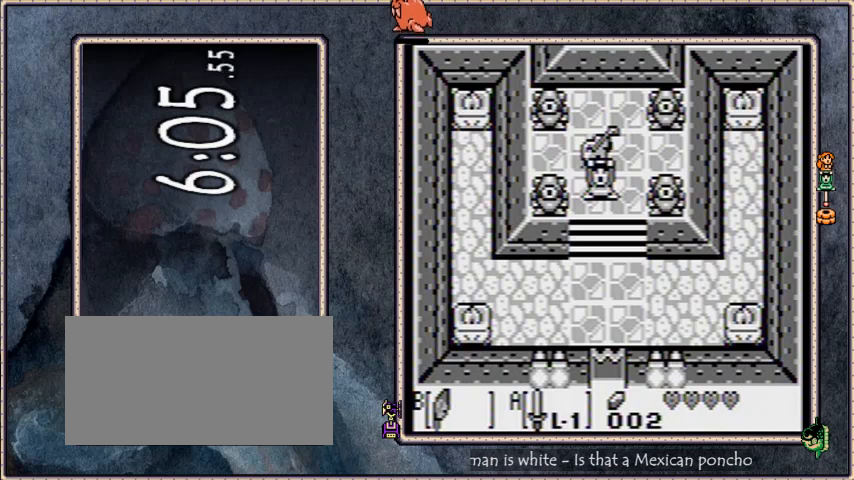
{"buttons": [], "events": [[67, "A", "up"], [67, "B", "down"], [134, "A", "down"], [167, "B", "up"], [234, "A", "up"], [234, "B", "down"], [301, "B", "up"], [401, "A", "down"], [401, "B", "down"], [468, "B", "up"], [501, "A", "up"]]}
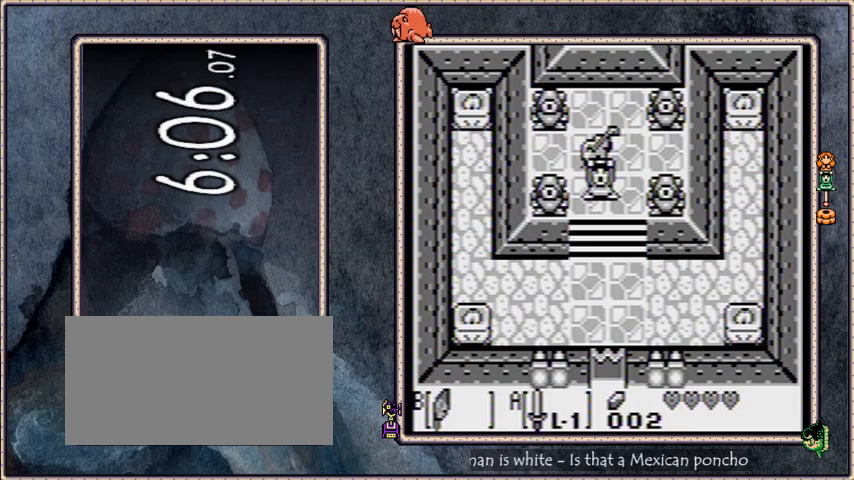
{"buttons": ["A", "B"], "events": [[33, "B", "down"], [67, "A", "down"], [133, "A", "up"], [133, "B", "up"], [200, "A", "down"], [200, "B", "down"], [267, "B", "up"], [300, "A", "up"], [334, "B", "down"], [367, "A", "down"], [434, "B", "up"], [467, "B", "down"]]}
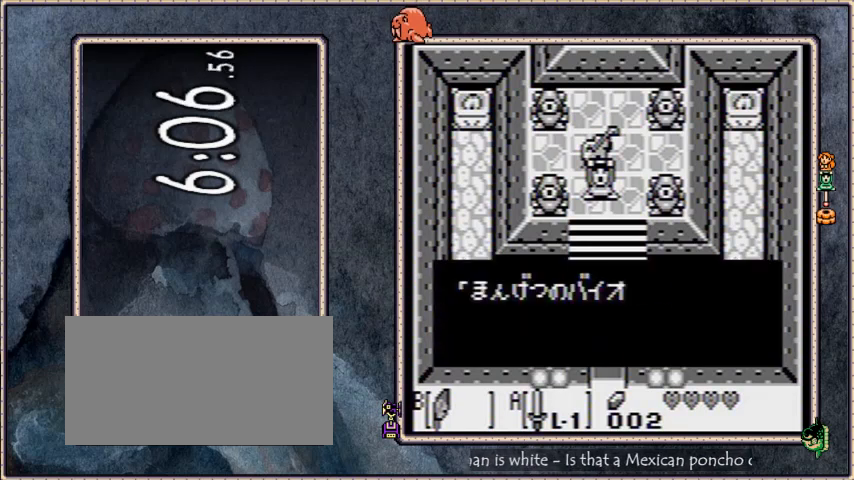
{"buttons": ["B"], "events": [[67, "B", "up"], [134, "B", "down"], [201, "A", "up"], [234, "A", "down"], [234, "B", "up"], [301, "A", "up"], [301, "B", "down"], [368, "A", "down"], [368, "B", "up"], [468, "A", "up"], [468, "B", "down"]]}
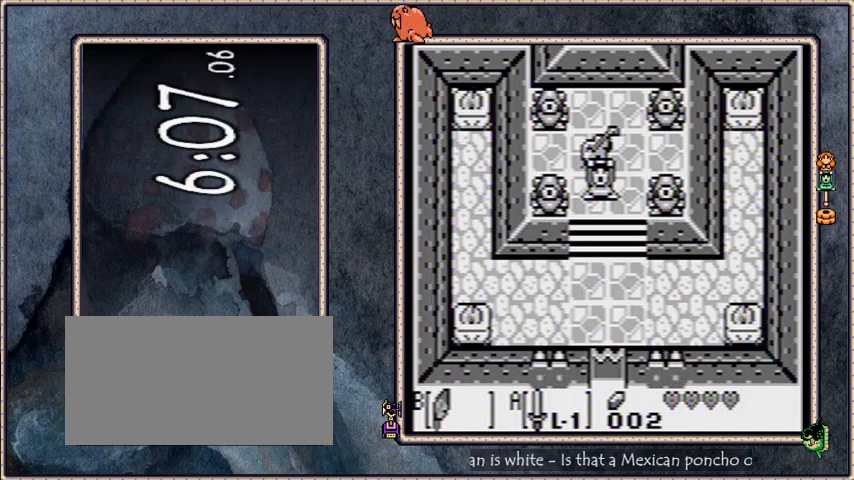
{"buttons": ["A", "B"], "events": [[33, "A", "down"], [33, "B", "up"], [100, "A", "up"], [167, "B", "down"], [200, "A", "down"], [267, "A", "up"], [267, "B", "up"], [367, "A", "down"], [367, "B", "down"], [400, "B", "up"], [467, "B", "down"]]}
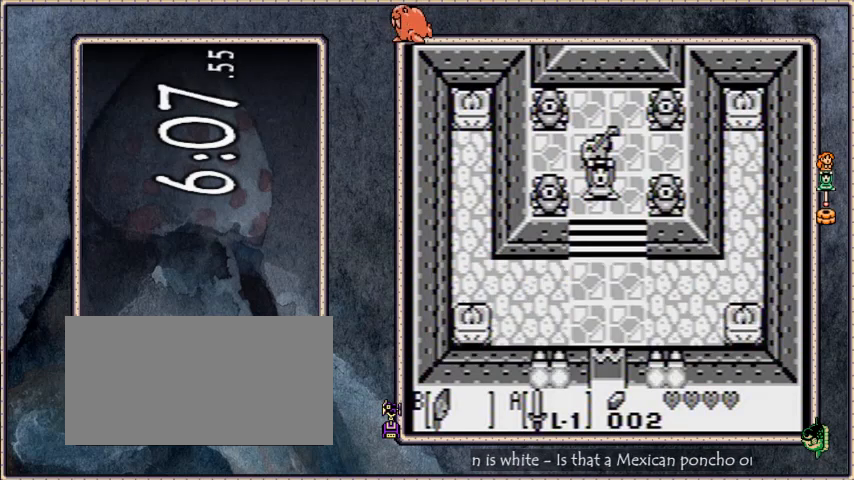
{"buttons": ["B"], "events": [[134, "B", "up"], [234, "B", "down"], [334, "B", "up"], [468, "A", "up"], [468, "B", "down"]]}
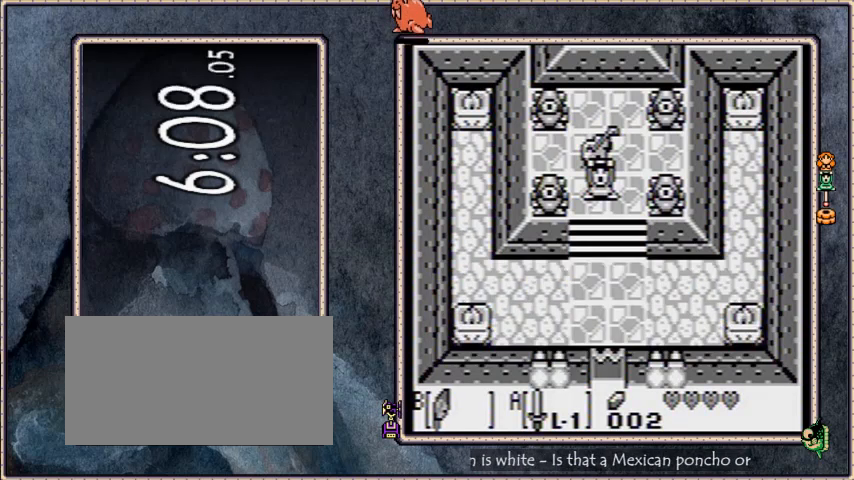
{"buttons": ["A"], "events": [[67, "B", "up"], [167, "A", "down"], [167, "B", "down"], [234, "A", "up"], [234, "B", "up"], [334, "A", "down"], [334, "B", "down"], [400, "A", "up"], [434, "A", "down"], [434, "B", "up"]]}
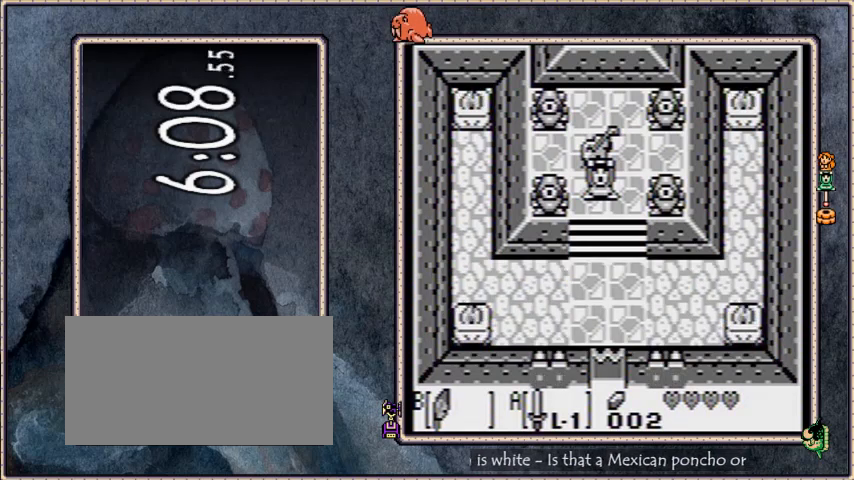
{"buttons": ["A", "B"], "events": [[34, "B", "down"], [67, "A", "up"], [134, "A", "down"], [134, "B", "up"], [201, "B", "down"], [234, "A", "up"], [301, "A", "down"], [368, "A", "up"], [434, "A", "down"]]}
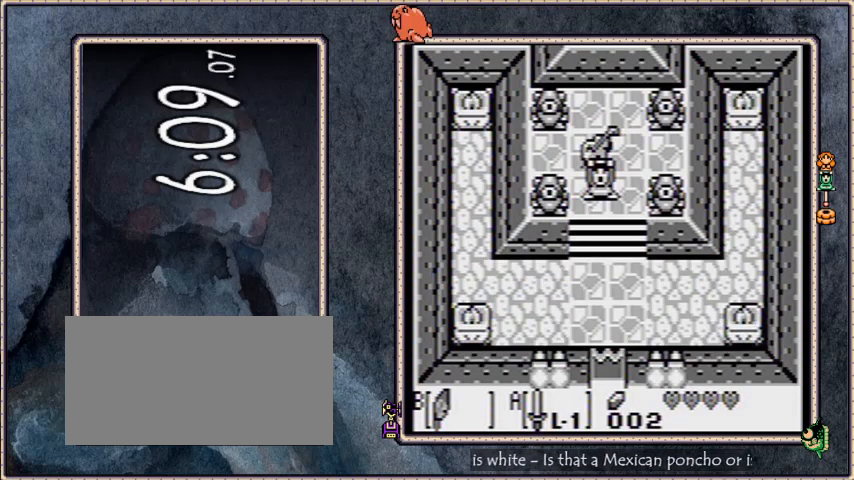
{"buttons": ["A", "B"], "events": [[33, "A", "up"], [33, "B", "up"], [100, "A", "down"], [100, "B", "down"], [167, "A", "up"], [234, "B", "up"], [267, "A", "down"], [367, "A", "up"], [367, "B", "down"], [434, "A", "down"]]}
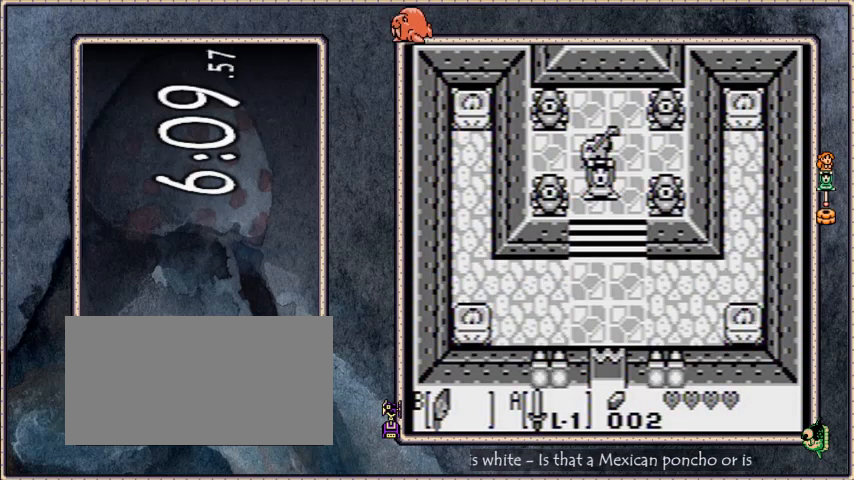
{"buttons": [], "events": [[34, "A", "up"], [67, "B", "up"], [101, "A", "down"], [201, "A", "up"]]}